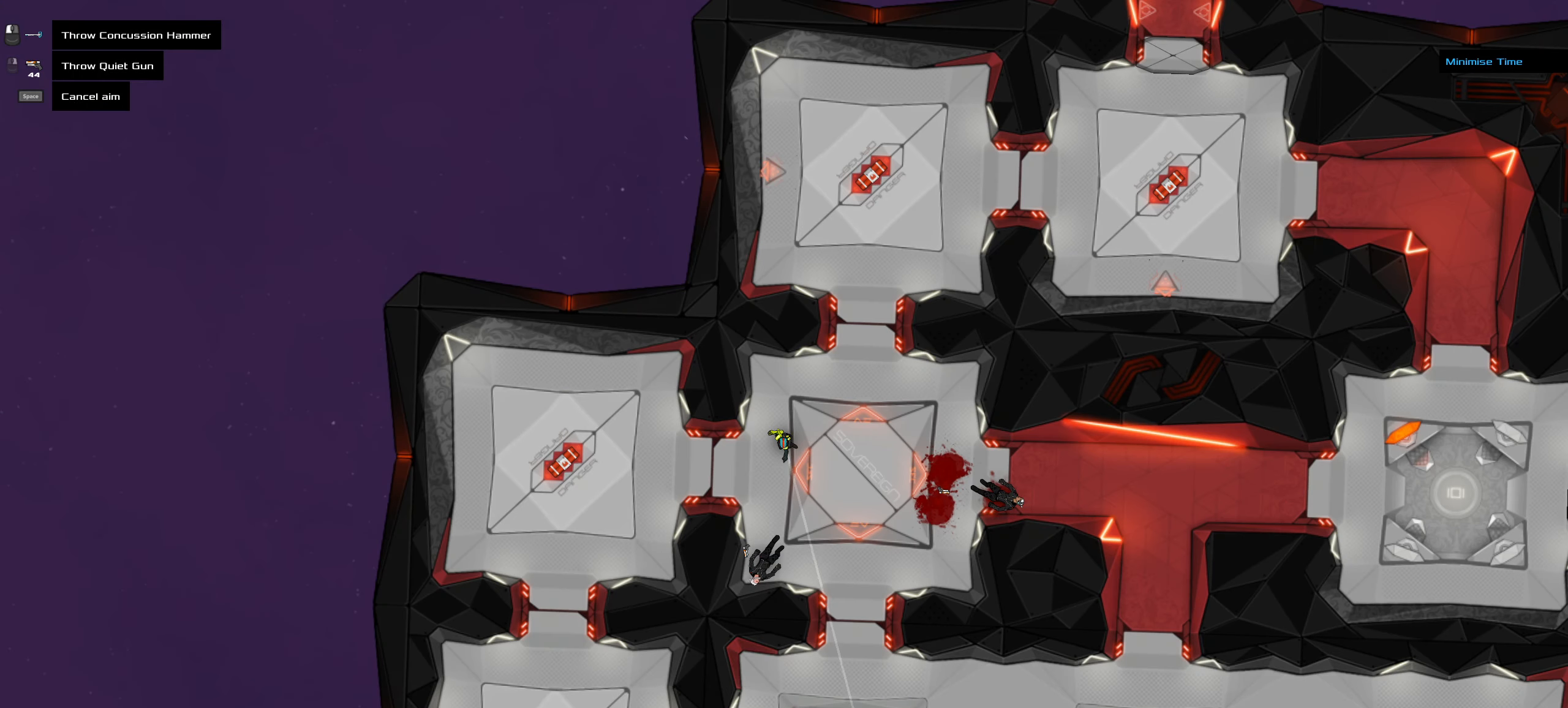
Gameplay with keyboard and mouse; each line is a JSON object with the keys and mouse buttons held at the frame after it. "events" lists presses ("down") and releases ("up") of ".", "/", "0", "1", "2", "3", "4", "5", "6", "7", "8", "9", "a", "alt_l", "alt_r", "b", "backslash", "backspace", "c", "caps_lock", "comma", "ctrl_l", "ctrl_r", "d", "down", "e", "equals", "f", "g", "h", "i", "j", "k", "l", "lbracket", "left", "m", "minus", "n", "o", "p", "q", "quote", "r", "rbracket", "return", "right", "s", "semicolon", "shift_l", "shift_r", "space", "super", "t", "tab", "tilde", "u", "up", "v", "w", "x", "y", "z", "mouse_left", "mouse_wheel" and "mouse_right" between this image and that frame as [ms after this image, input, new state], when the widget could be followed in between. "mouse_left", "mouse_wheel", "mouse_right" = the "left", "wheel", "right" buttons of the "mouse" list. No other keys are recorded. "wheel" means that the mouse wheel is clicked or scrolled. Not read: mouse_move.
{"keys": [], "mouse": [], "events": [[33, "t", "up"], [217, "mouse_wheel", "down"], [250, "mouse_wheel", "up"], [400, "mouse_wheel", "down"], [450, "mouse_wheel", "up"]]}
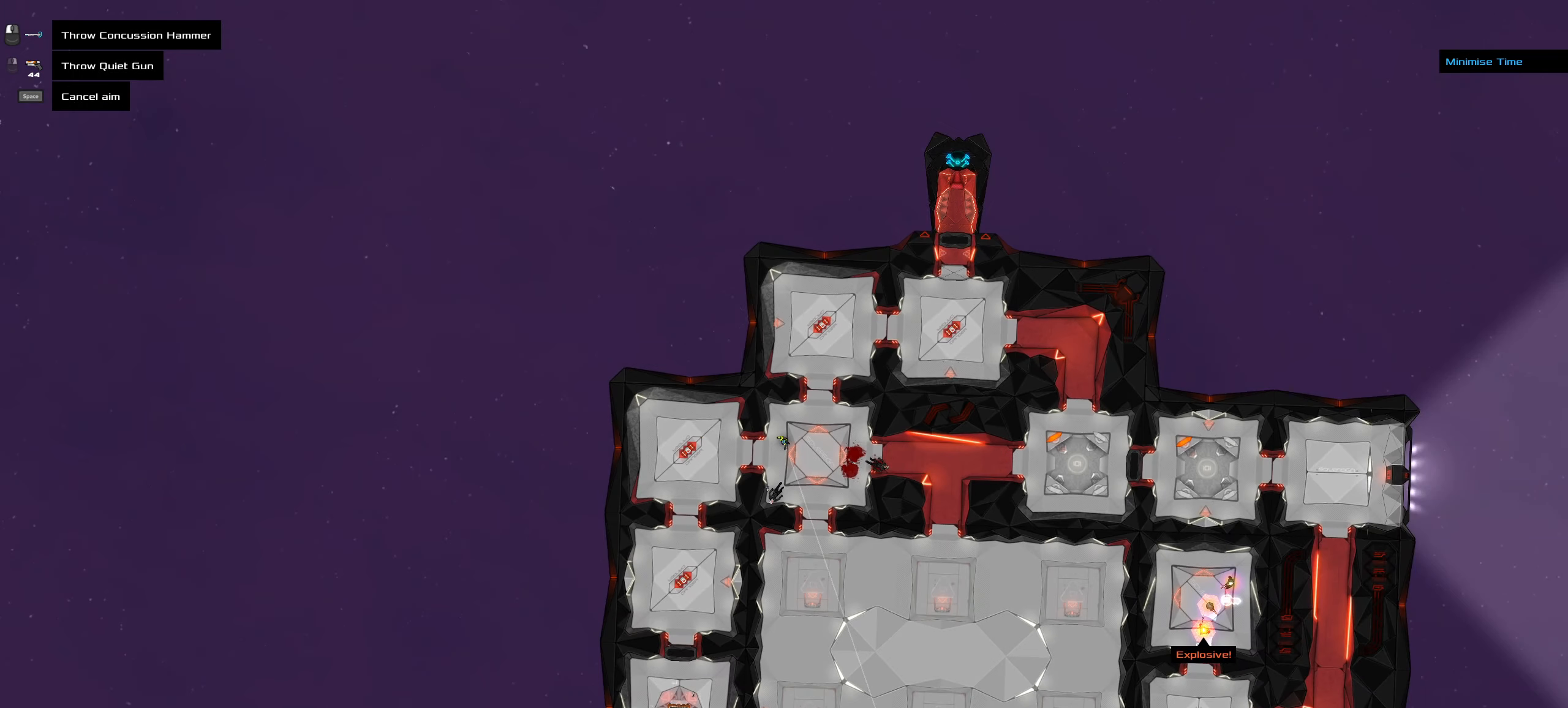
{"keys": ["ctrl_l", "z"], "mouse": ["left"], "events": [[417, "ctrl_l", "down"], [467, "mouse_left", "down"], [467, "z", "down"]]}
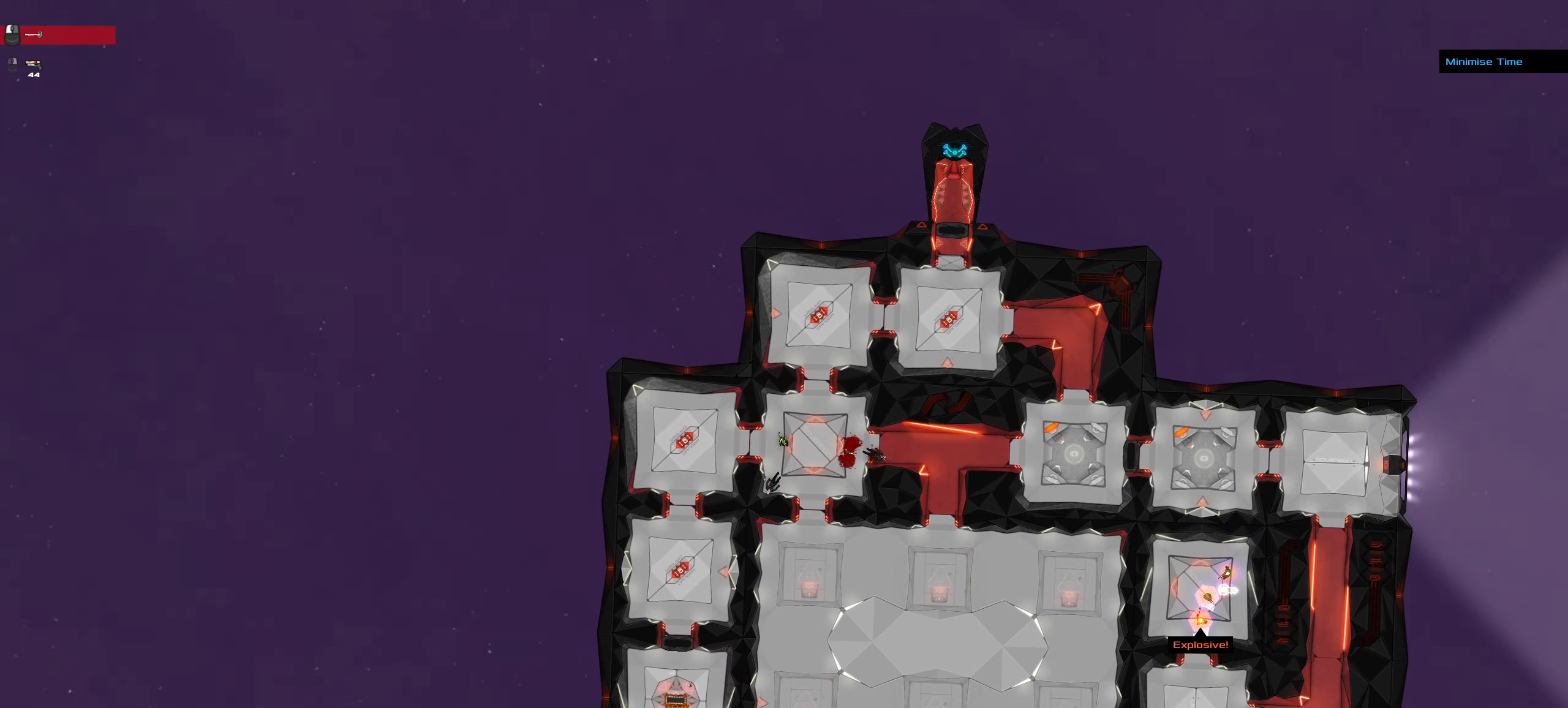
{"keys": ["a", "ctrl_l", "s"], "mouse": [], "events": [[17, "mouse_left", "up"], [117, "z", "up"], [300, "s", "down"], [350, "a", "down"]]}
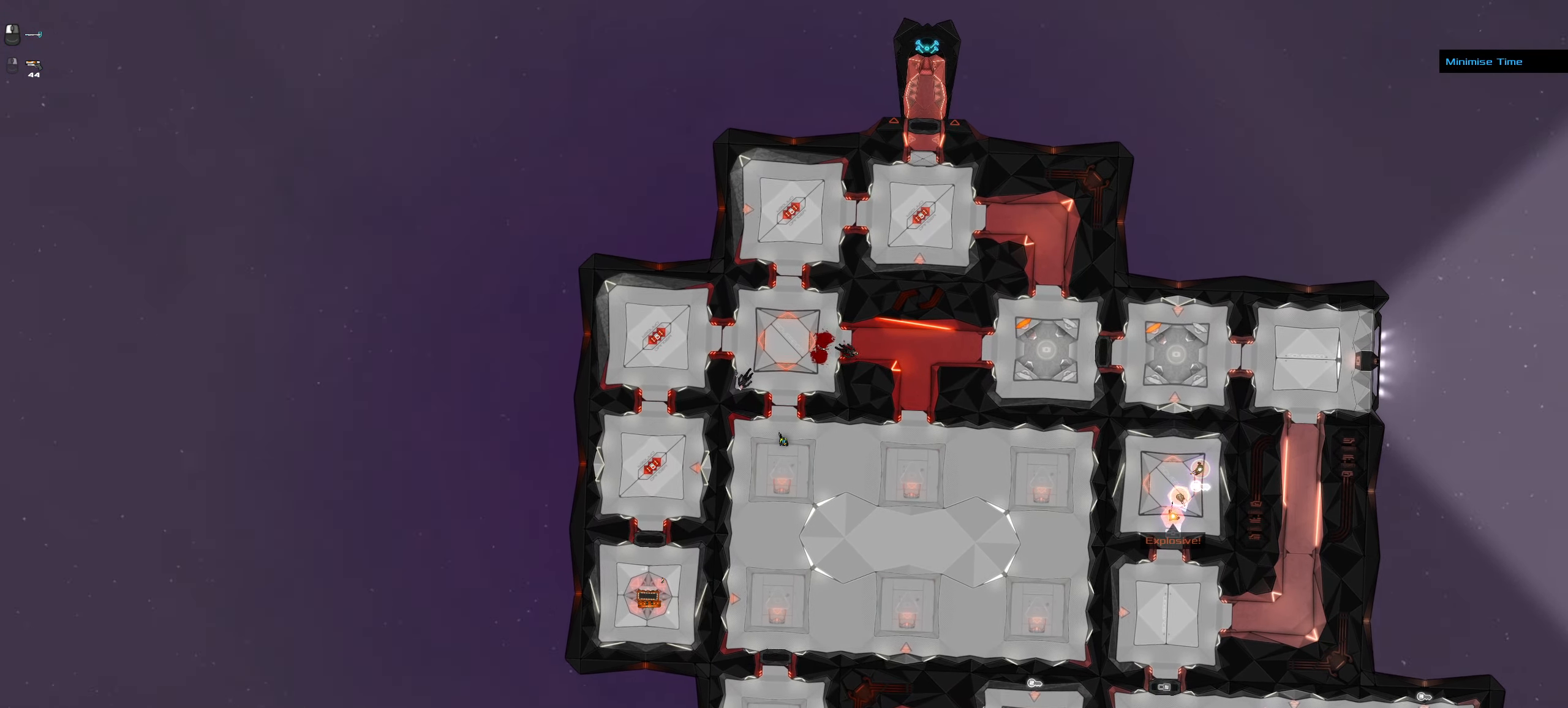
{"keys": ["ctrl_l", "s", "space"], "mouse": [], "events": [[83, "a", "up"], [400, "space", "down"]]}
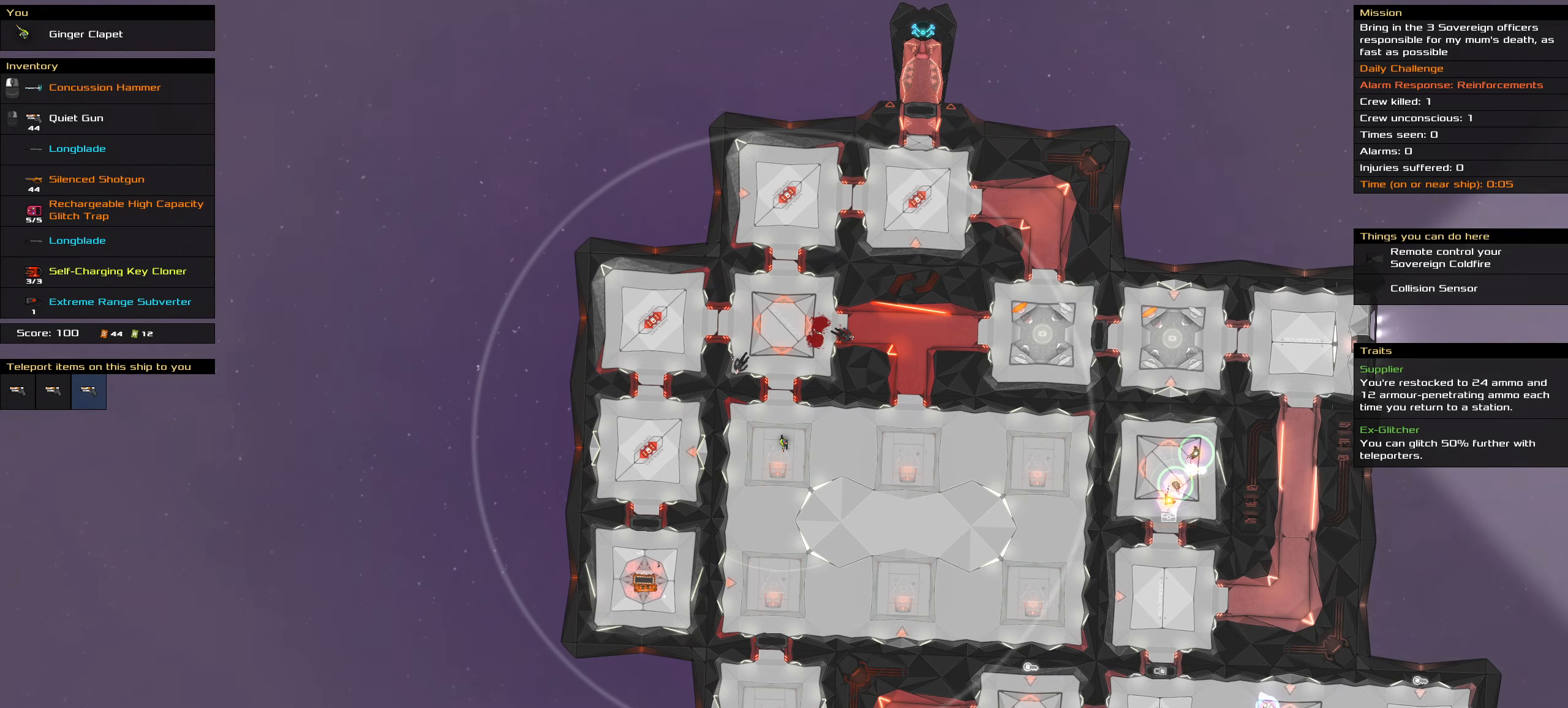
{"keys": [], "mouse": [], "events": [[50, "ctrl_l", "up"], [50, "s", "up"], [100, "space", "up"], [283, "t", "down"], [383, "t", "up"]]}
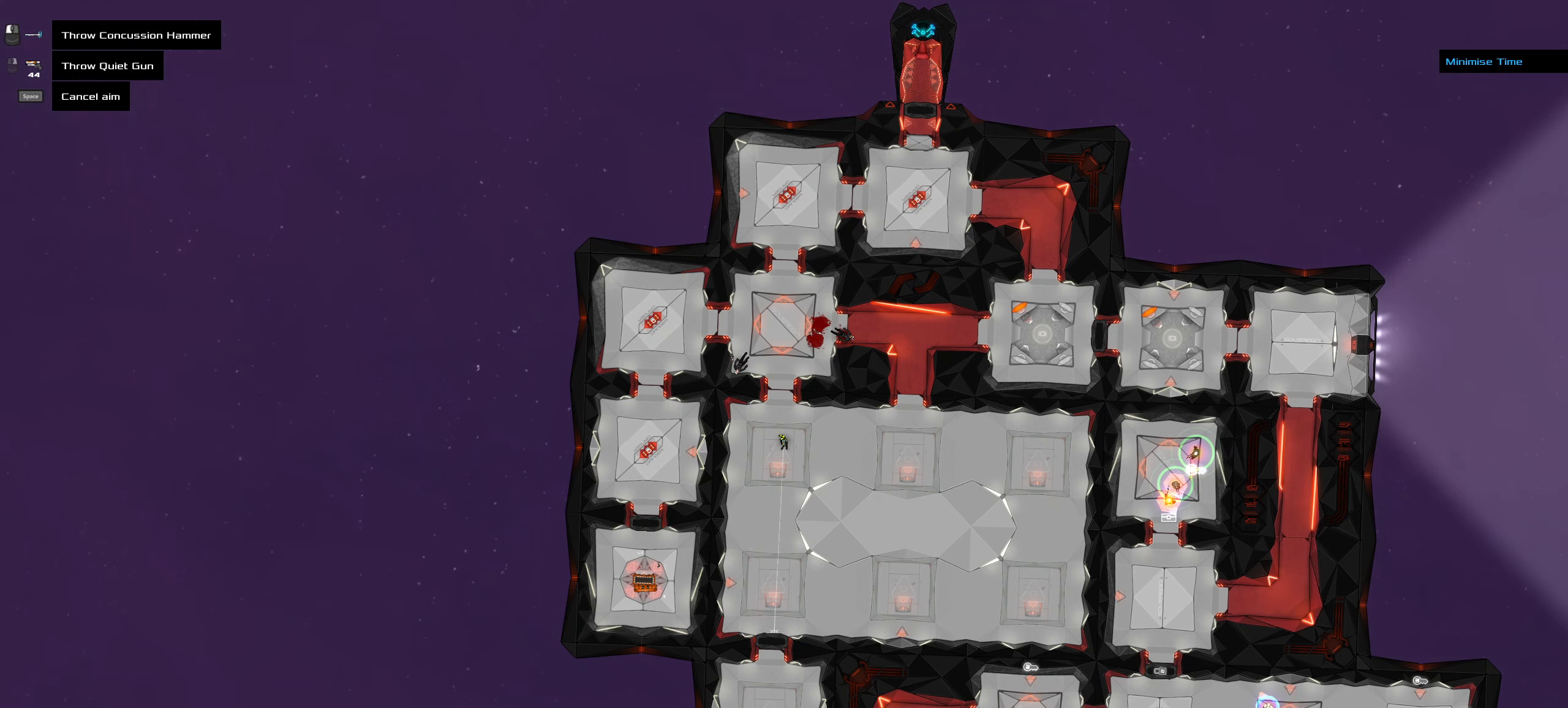
{"keys": ["ctrl_l"], "mouse": [], "events": [[300, "ctrl_l", "down"], [350, "mouse_left", "down"], [350, "z", "down"], [383, "mouse_left", "up"], [483, "z", "up"]]}
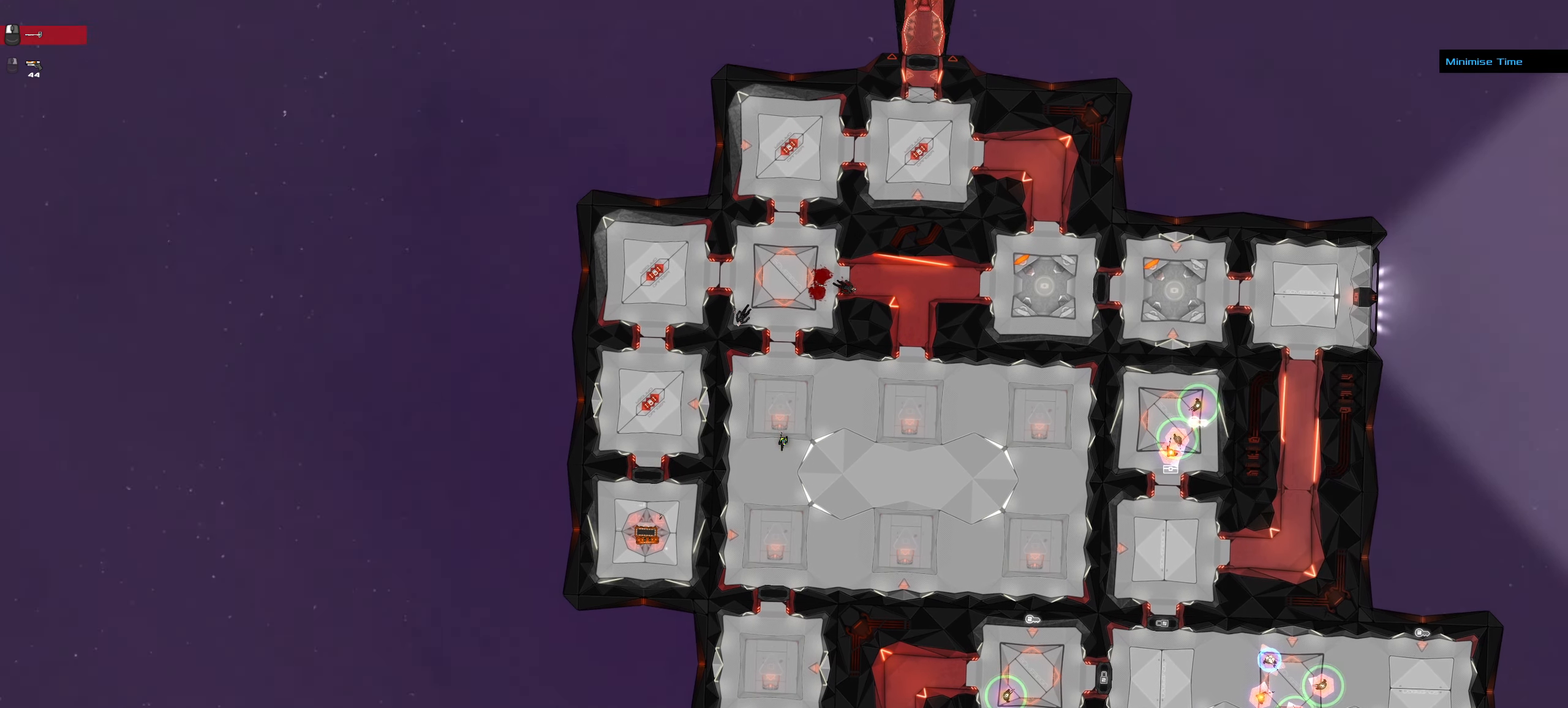
{"keys": ["ctrl_l", "s"], "mouse": [], "events": [[167, "s", "down"]]}
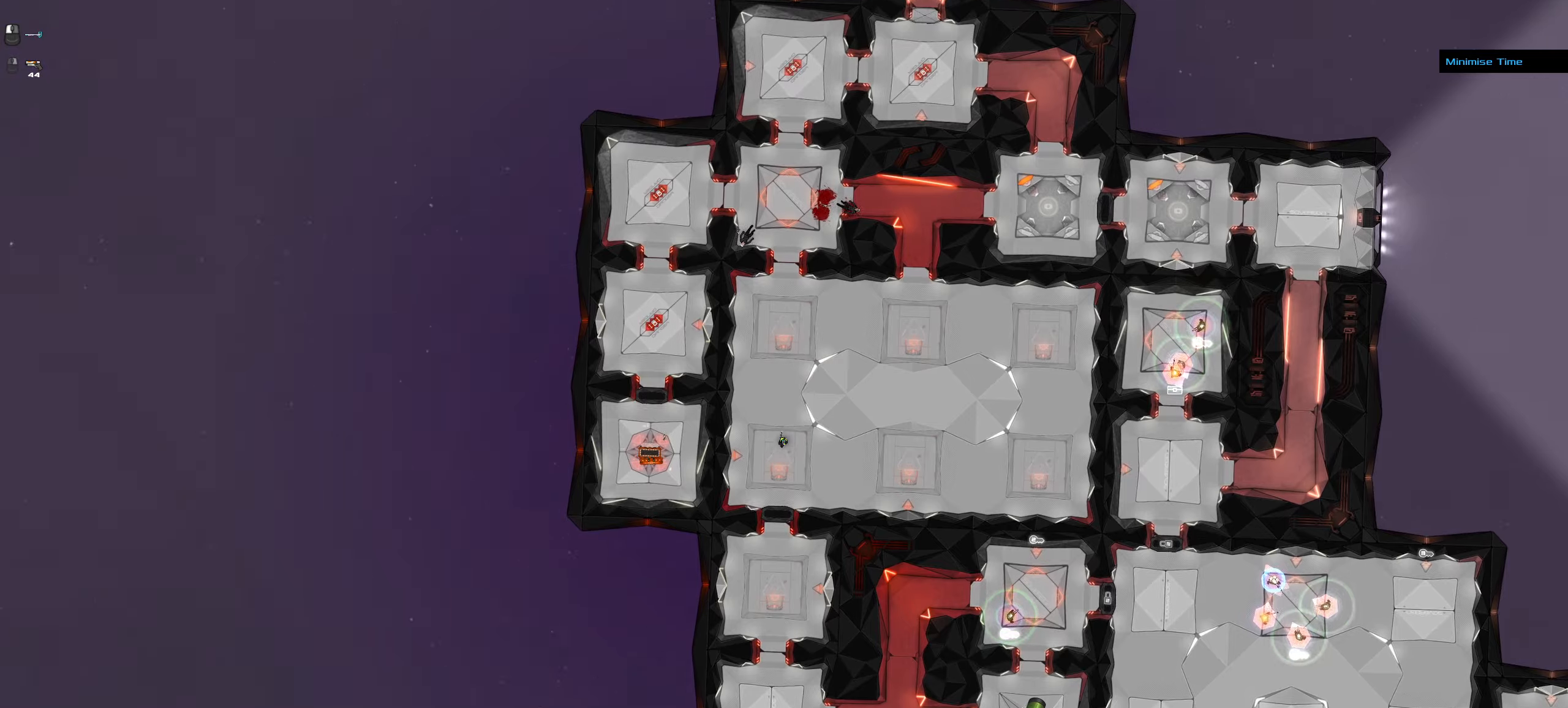
{"keys": [], "mouse": [], "events": [[334, "space", "down"], [417, "s", "up"], [467, "ctrl_l", "up"], [467, "space", "up"]]}
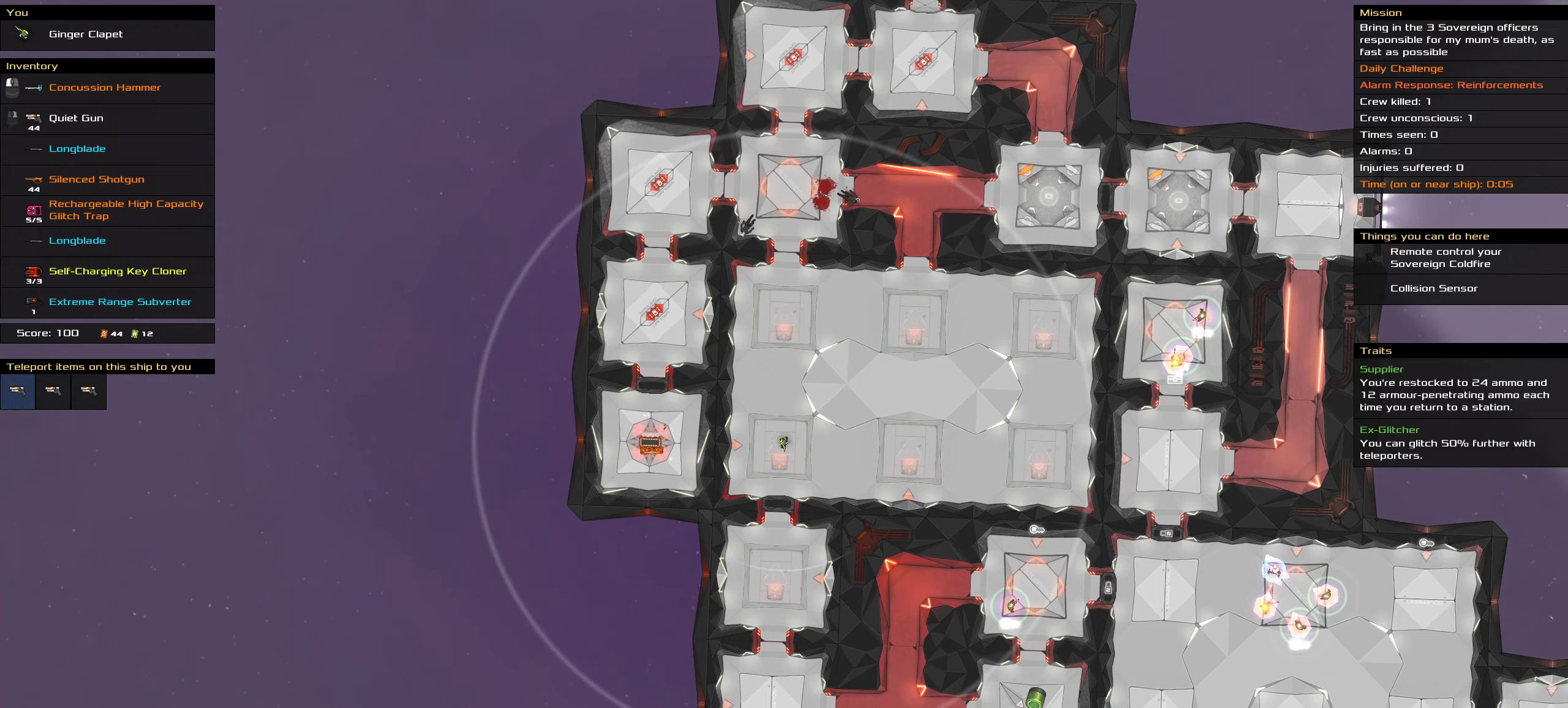
{"keys": [], "mouse": [], "events": [[117, "t", "down"], [250, "t", "up"]]}
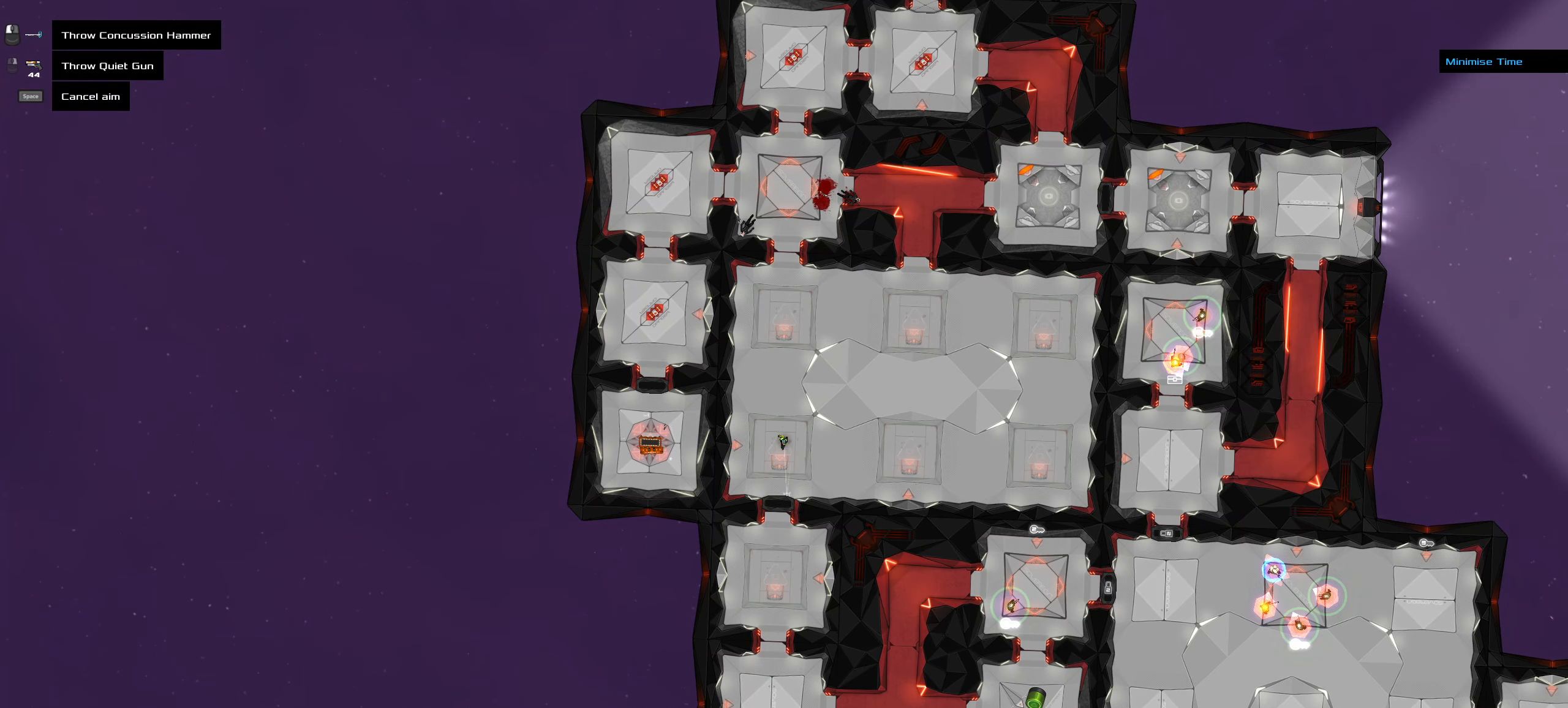
{"keys": ["ctrl_l"], "mouse": [], "events": [[267, "ctrl_l", "down"], [317, "mouse_left", "down"], [317, "z", "down"], [367, "mouse_left", "up"], [450, "z", "up"]]}
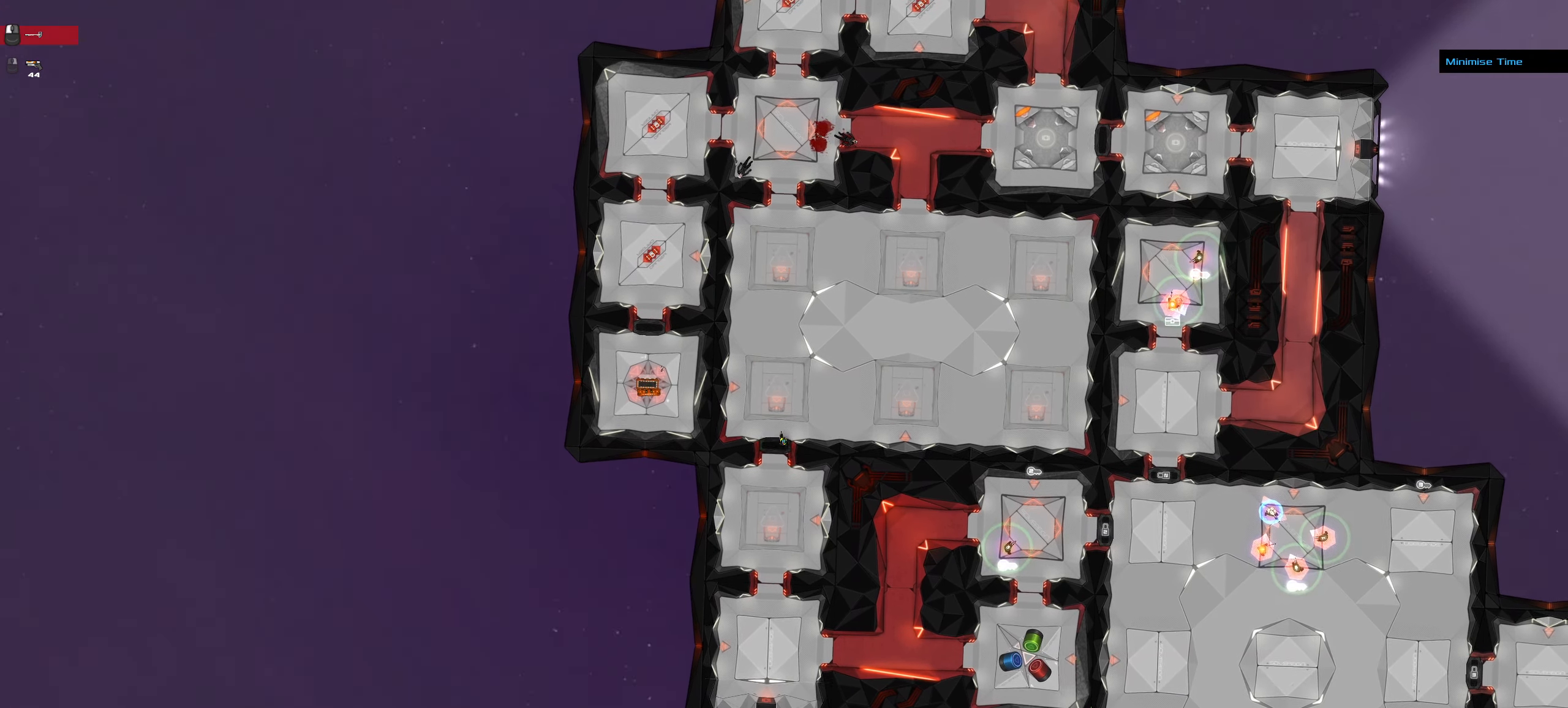
{"keys": ["a", "ctrl_l", "s"], "mouse": [], "events": [[100, "s", "down"], [234, "a", "down"]]}
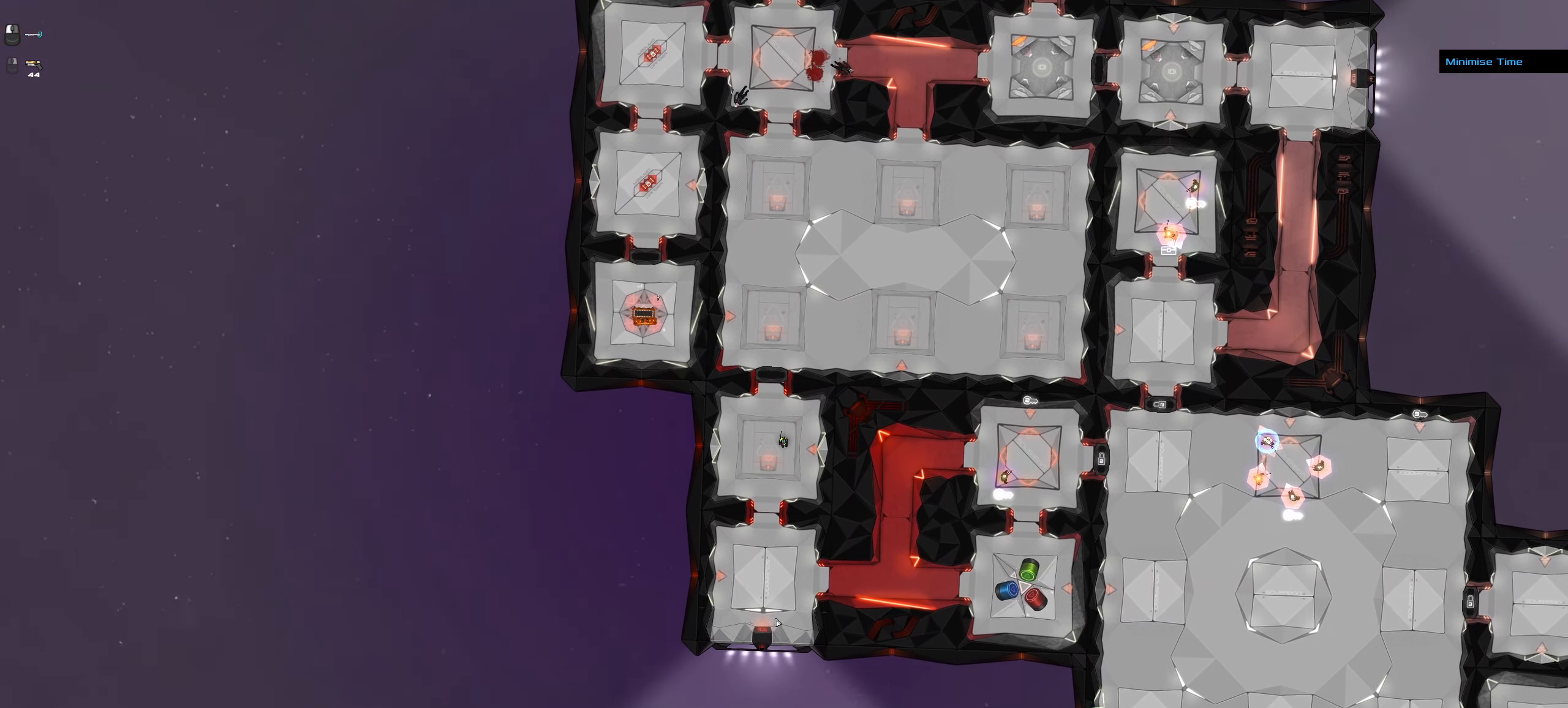
{"keys": [], "mouse": [], "events": [[300, "space", "down"], [350, "a", "up"], [350, "s", "up"], [434, "ctrl_l", "up"], [434, "space", "up"]]}
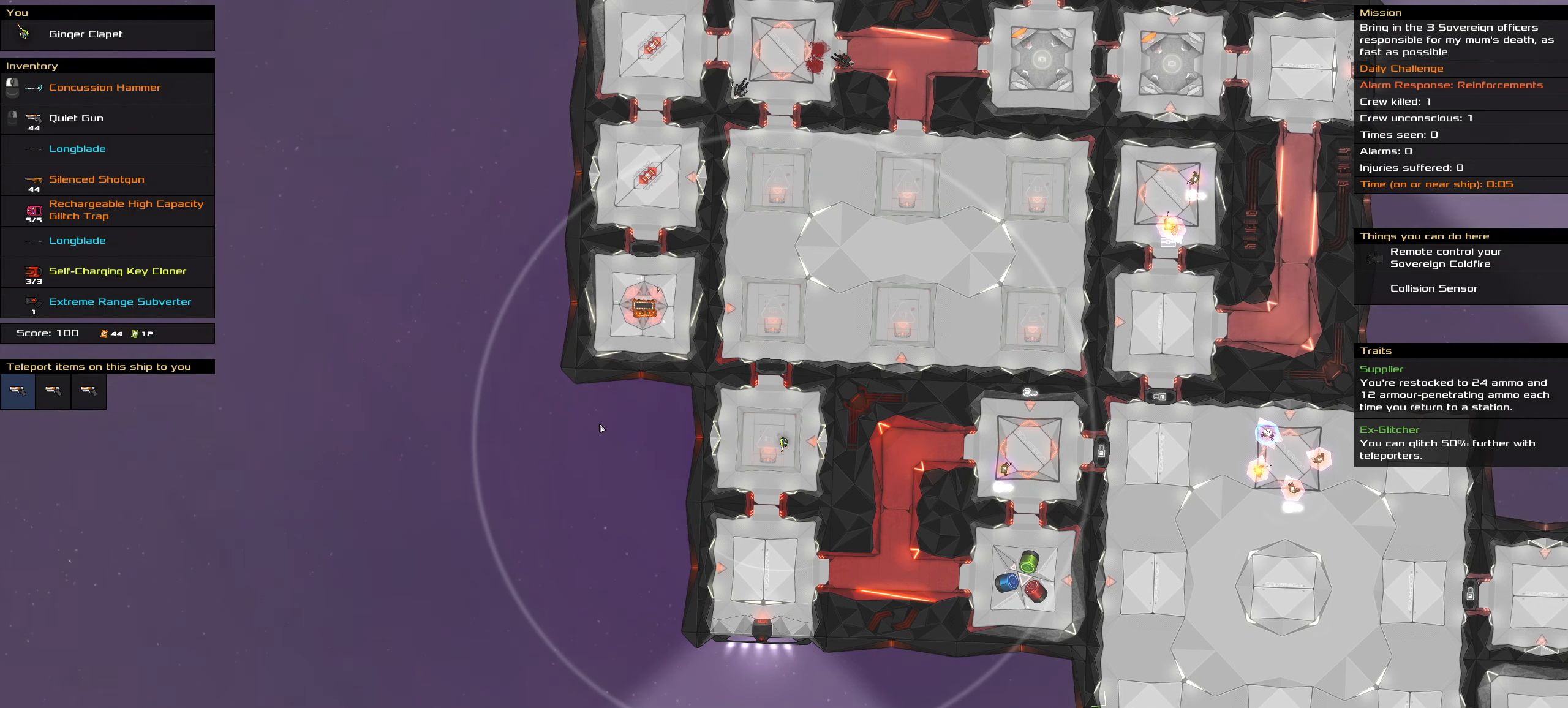
{"keys": [], "mouse": [], "events": []}
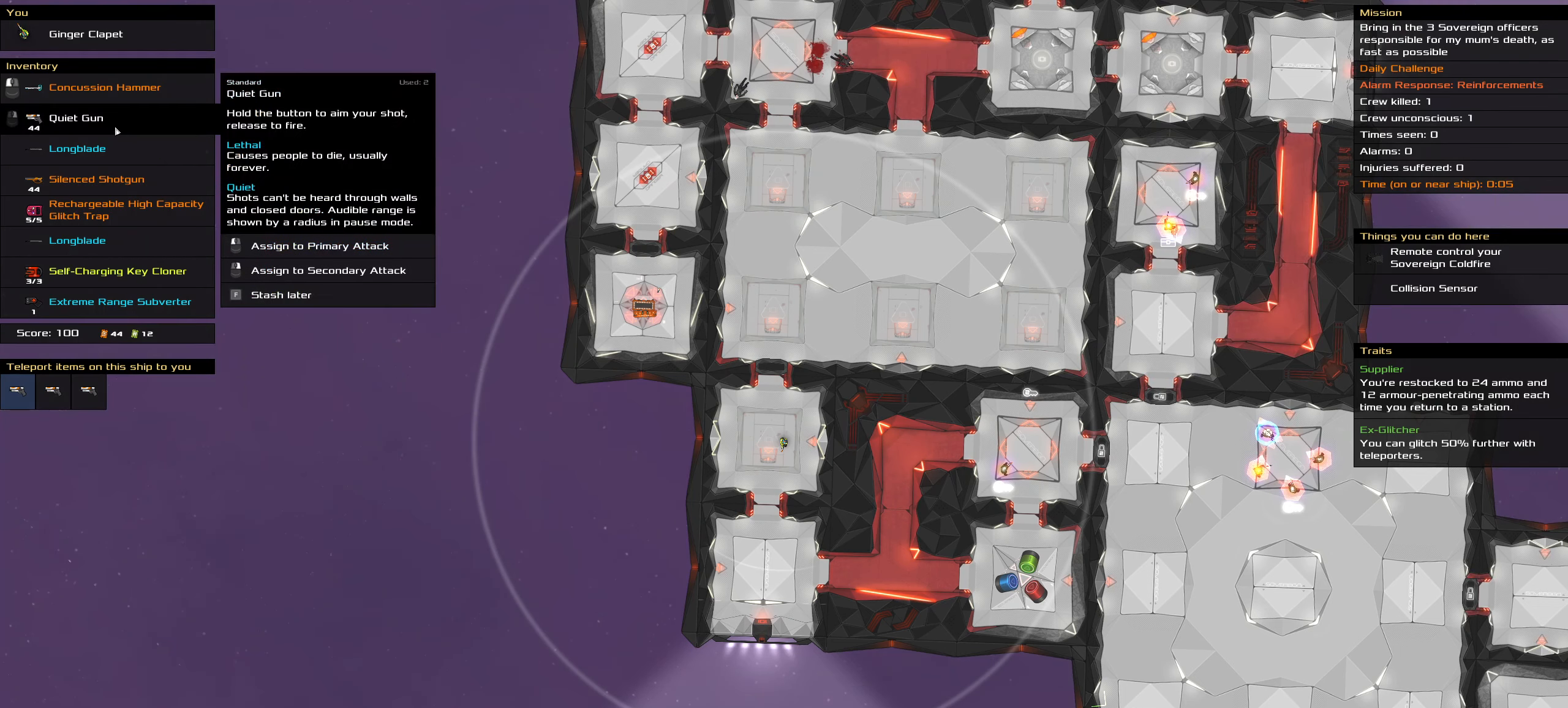
{"keys": [], "mouse": [], "events": [[284, "mouse_right", "down"], [384, "mouse_right", "up"]]}
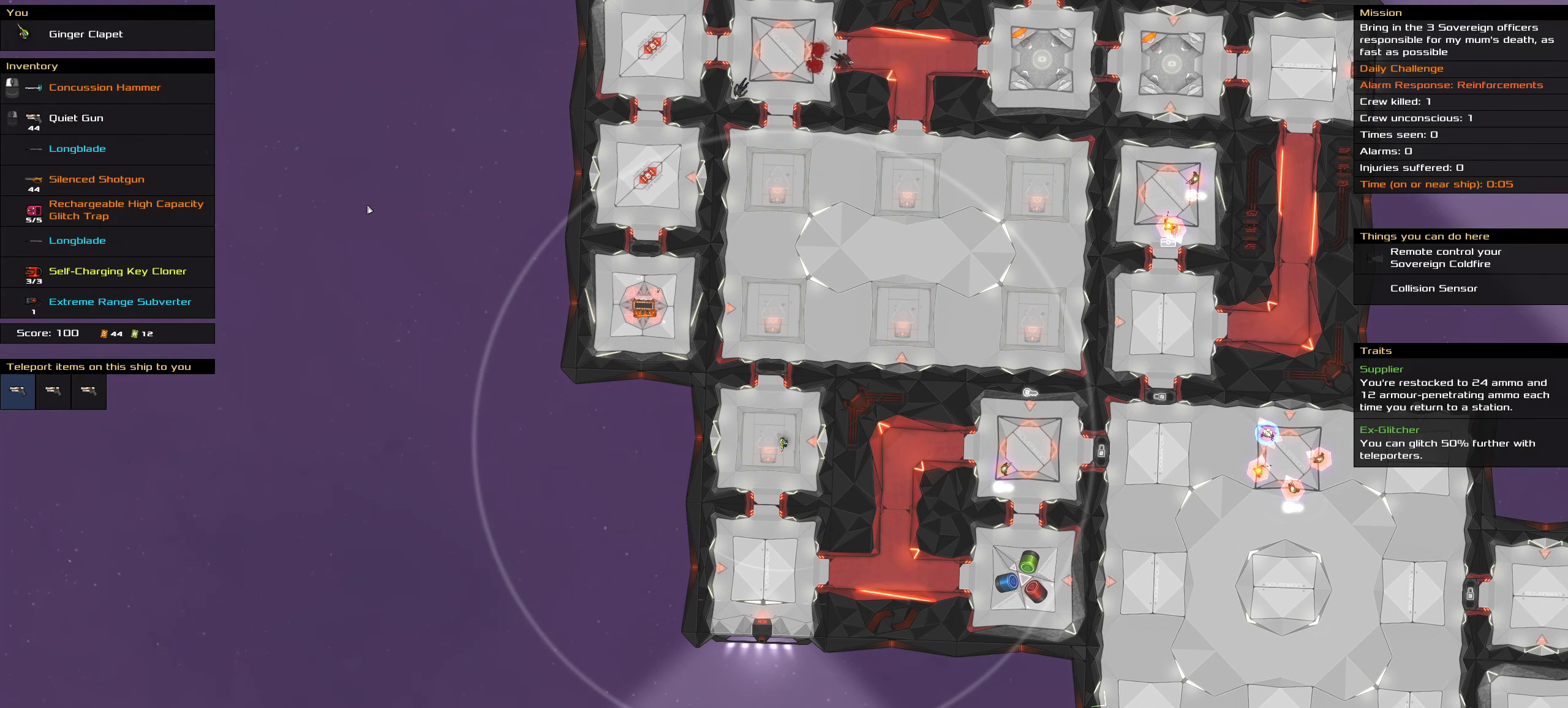
{"keys": [], "mouse": ["right"], "events": [[300, "mouse_right", "down"]]}
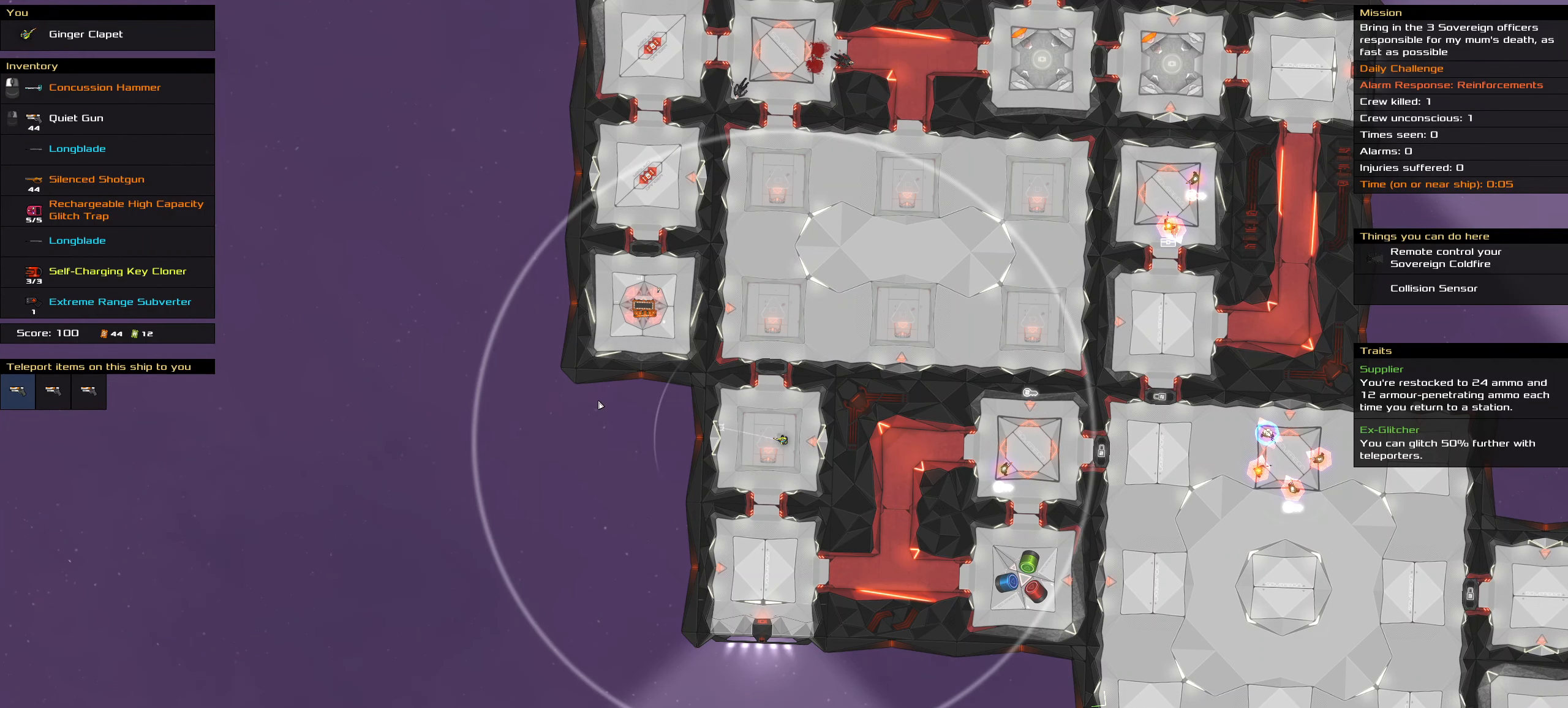
{"keys": ["ctrl_l"], "mouse": ["right"], "events": [[500, "ctrl_l", "down"]]}
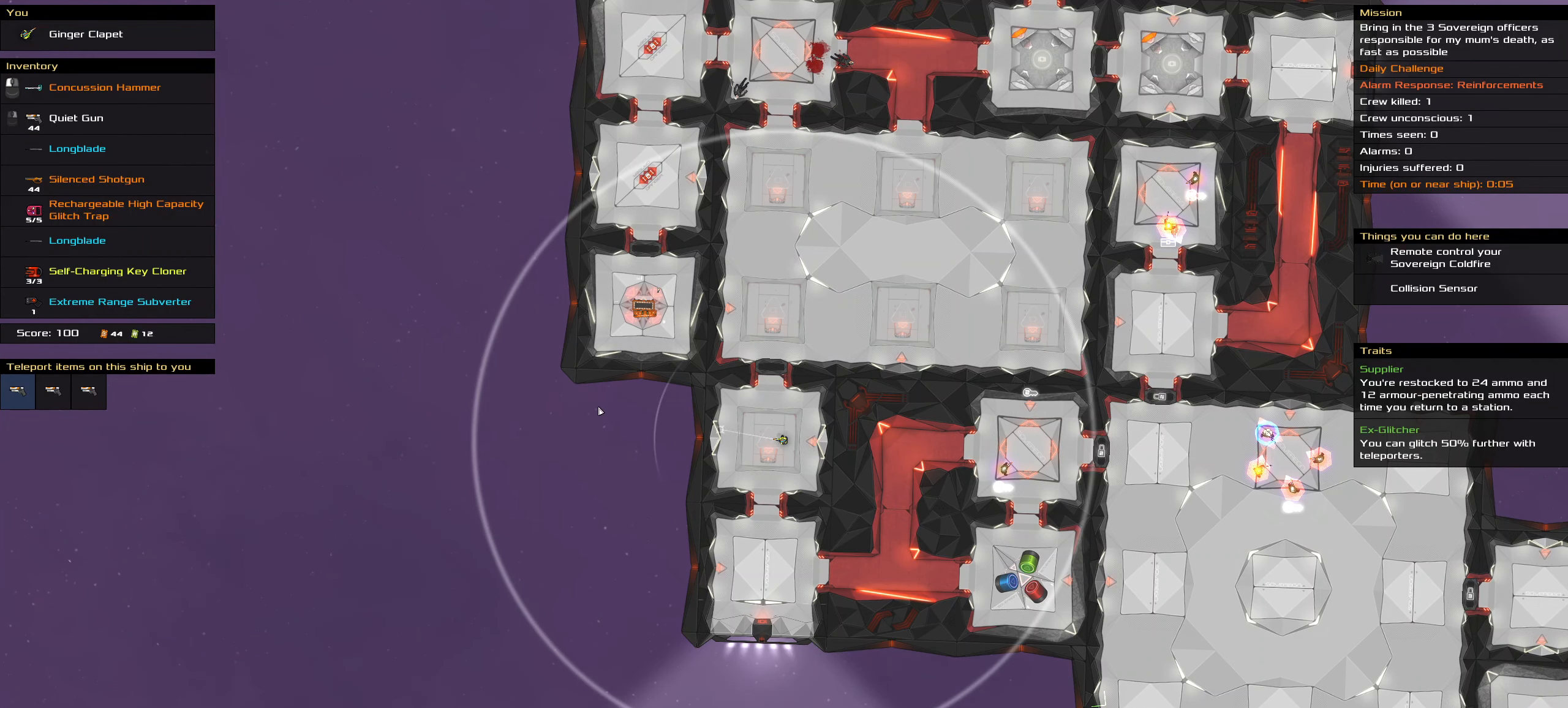
{"keys": [], "mouse": [], "events": [[50, "mouse_right", "up"], [100, "space", "down"], [234, "space", "up"], [466, "ctrl_l", "up"]]}
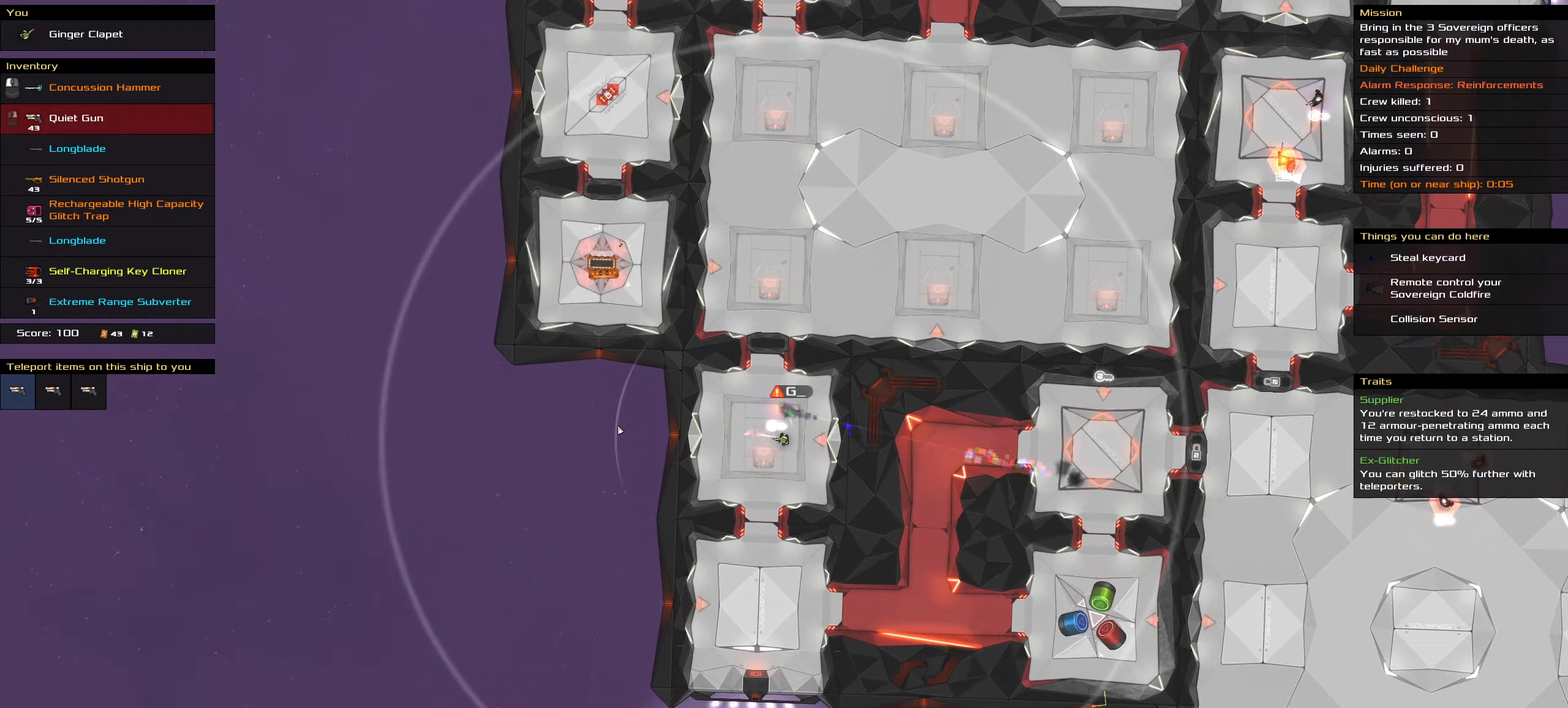
{"keys": [], "mouse": [], "events": []}
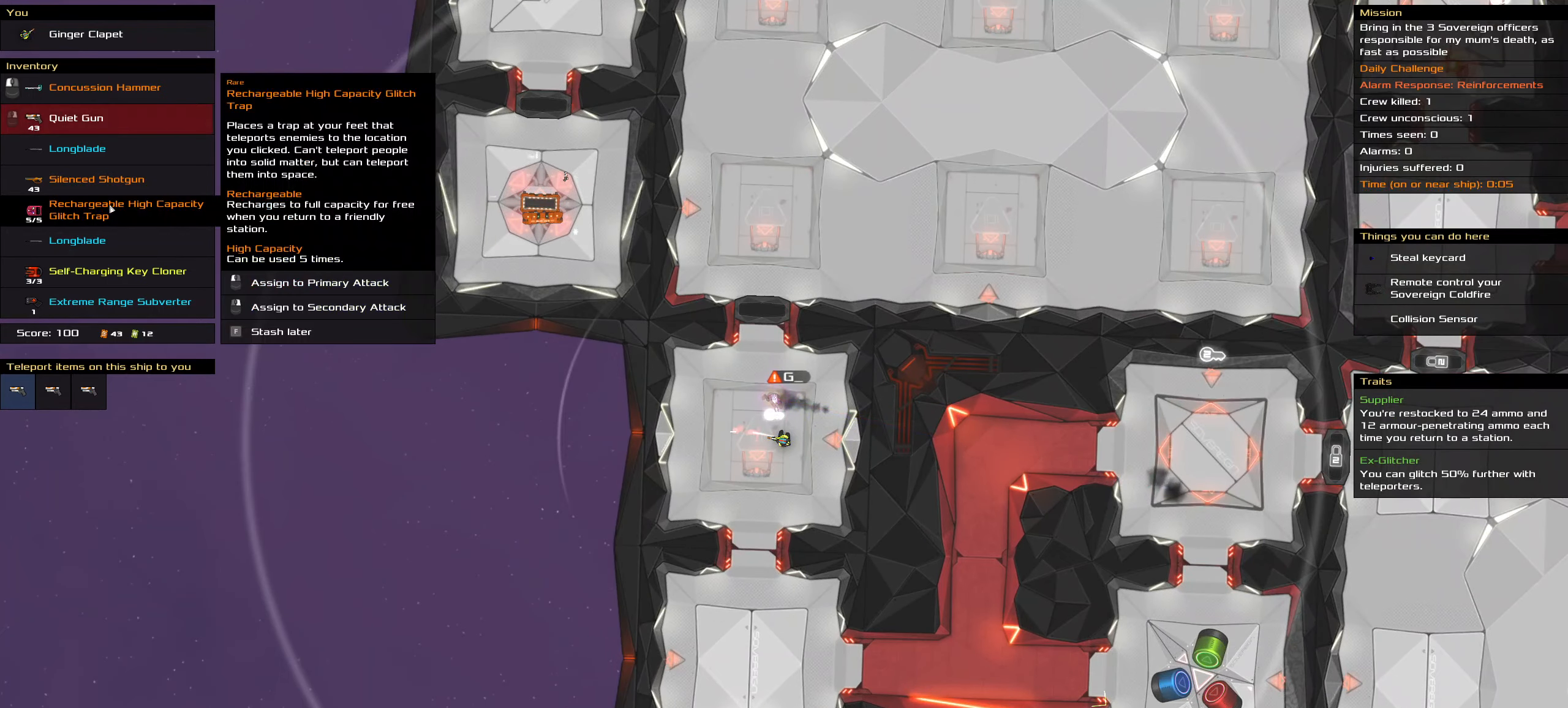
{"keys": [], "mouse": [], "events": [[366, "mouse_right", "down"], [450, "mouse_right", "up"]]}
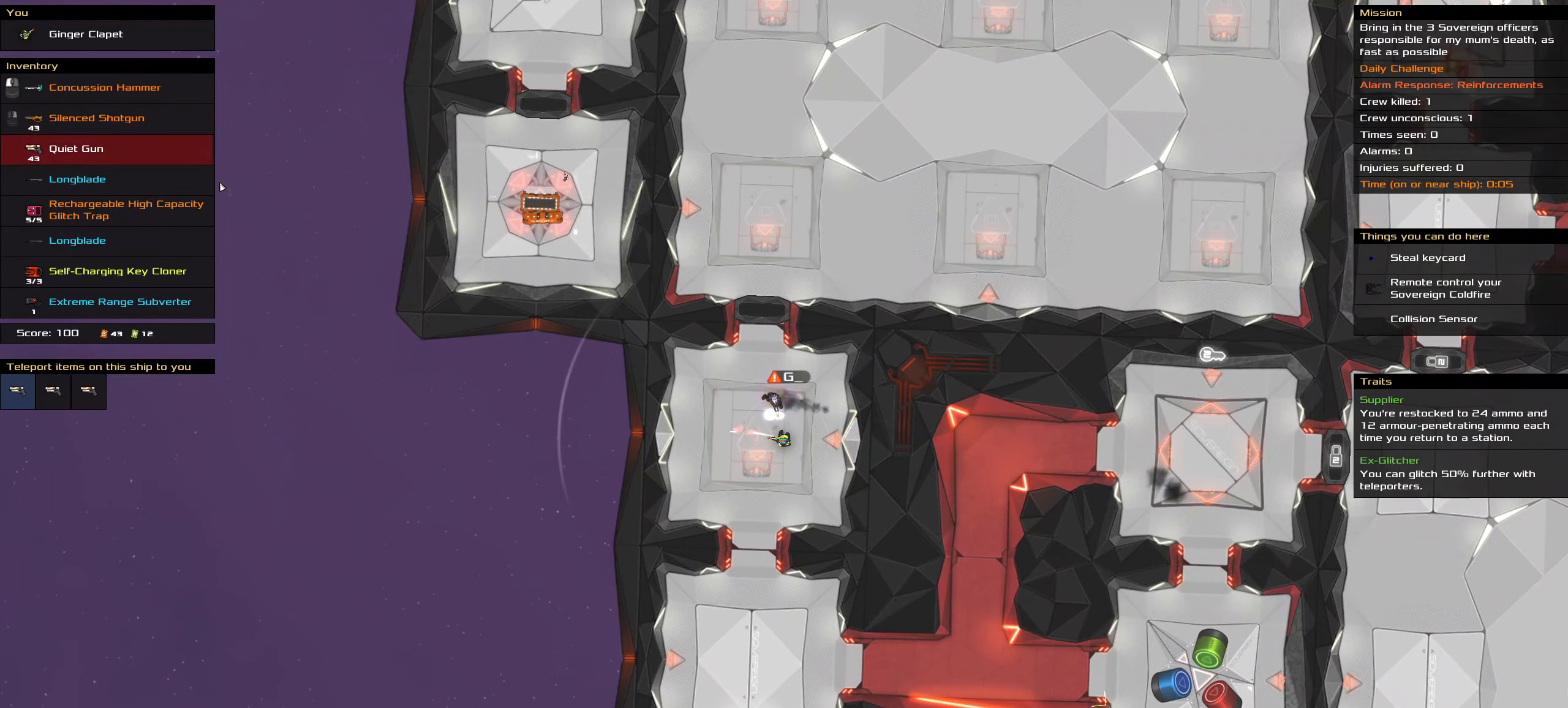
{"keys": [], "mouse": ["right"], "events": [[233, "mouse_right", "down"]]}
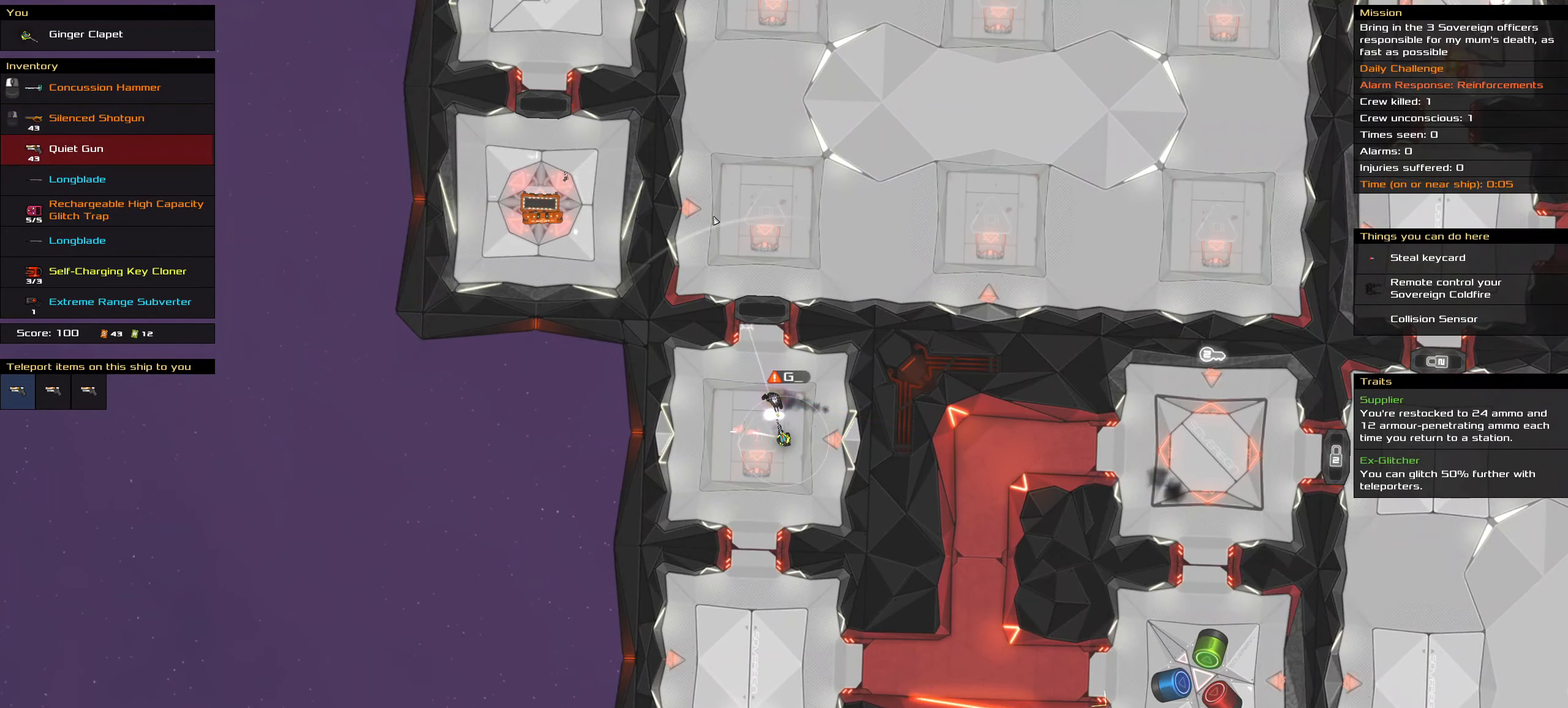
{"keys": [], "mouse": ["right"], "events": []}
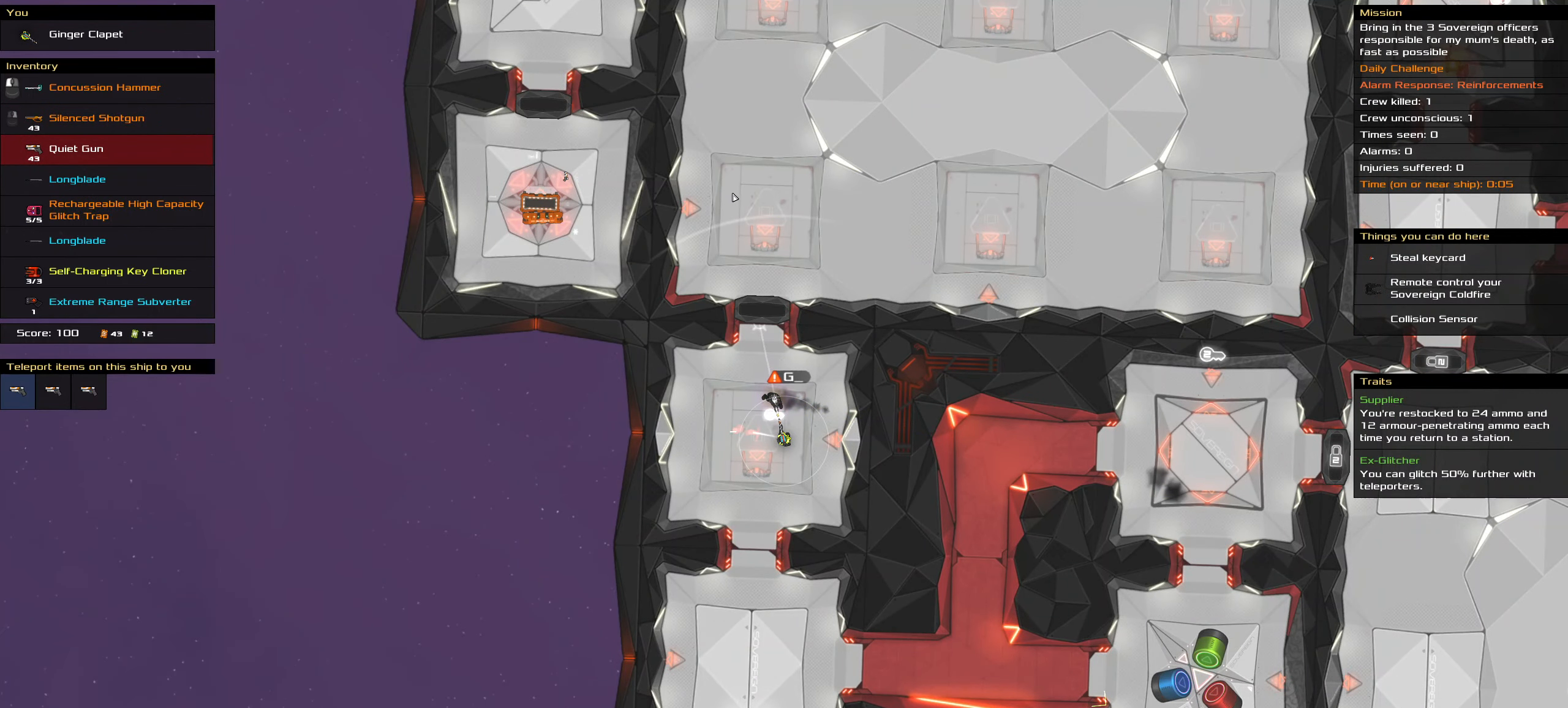
{"keys": ["ctrl_l", "space"], "mouse": [], "events": [[316, "ctrl_l", "down"], [316, "mouse_right", "up"], [366, "space", "down"]]}
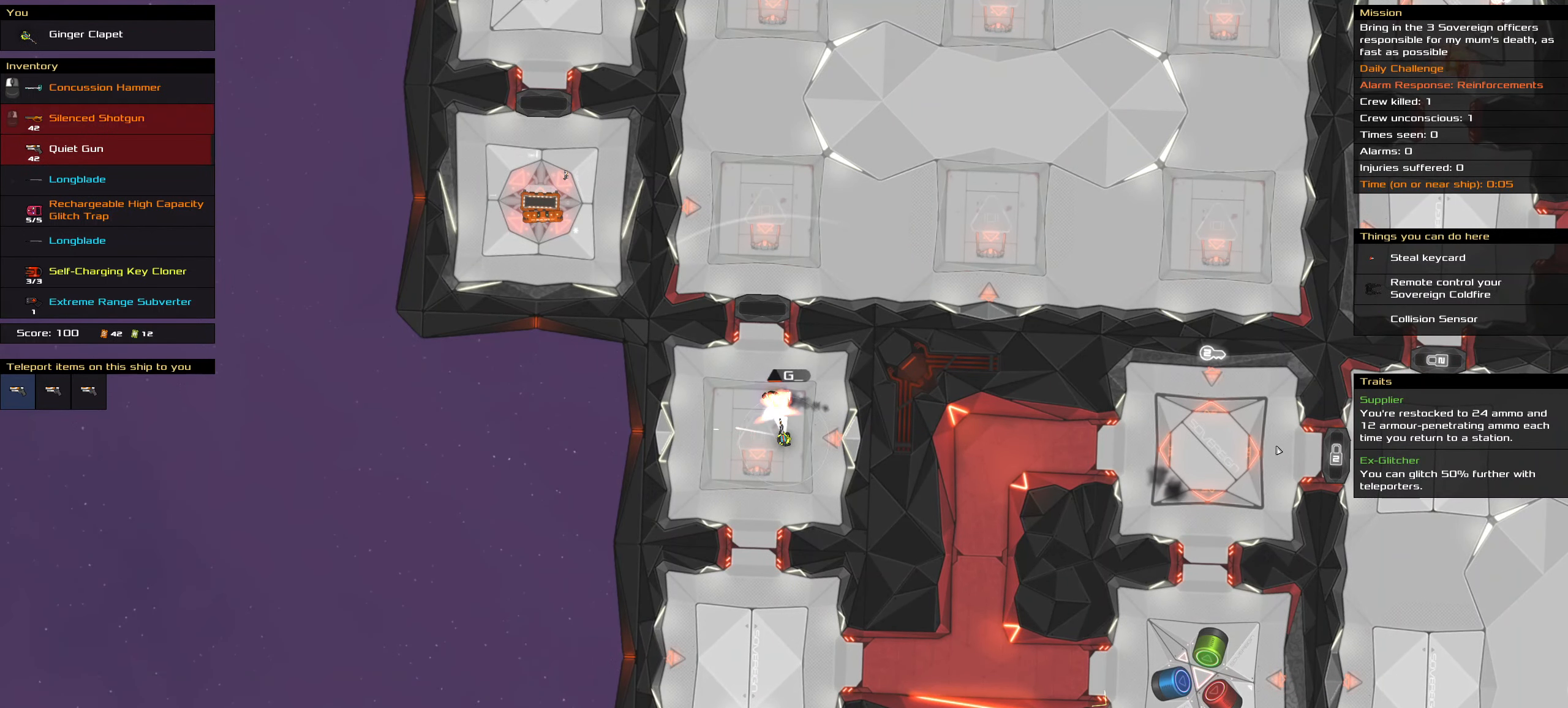
{"keys": [], "mouse": [], "events": [[50, "space", "up"], [233, "ctrl_l", "up"]]}
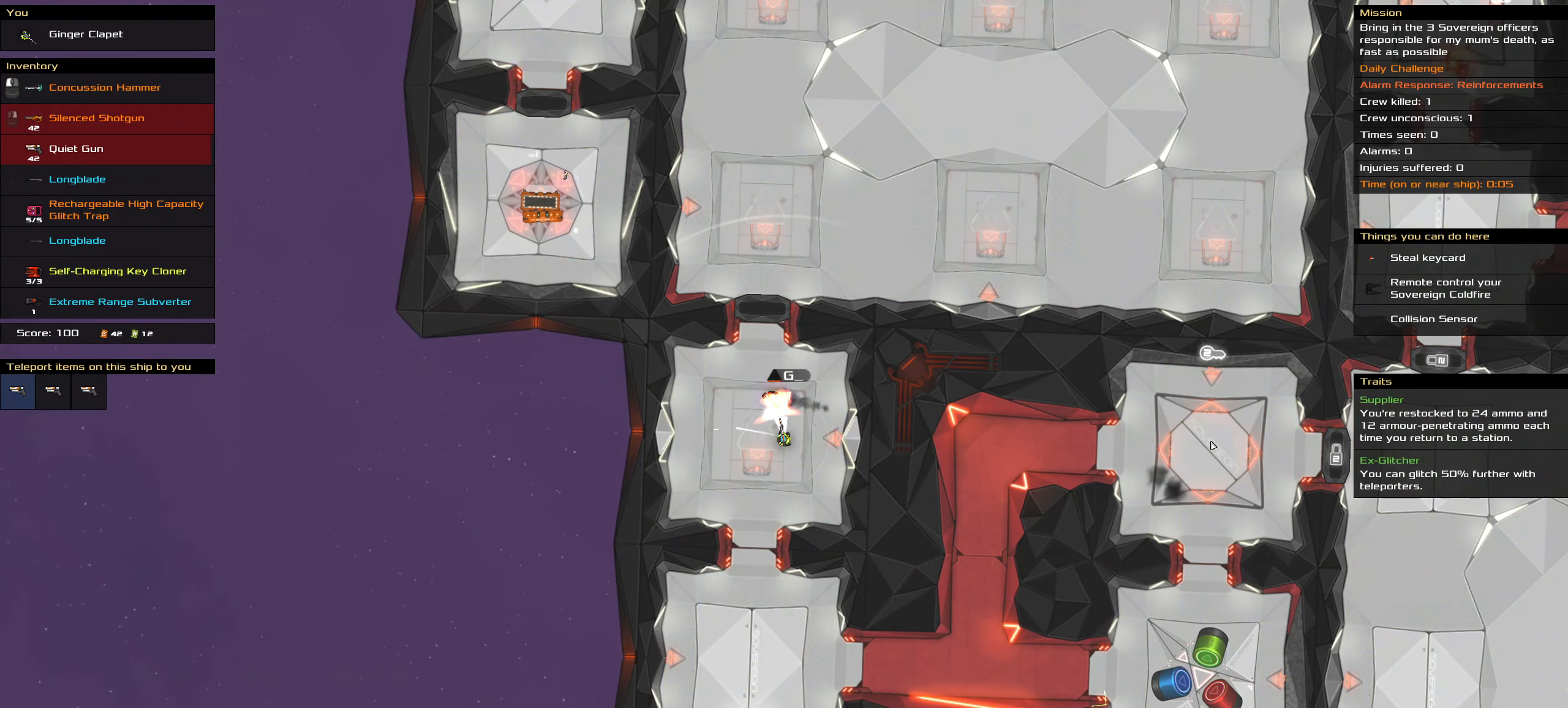
{"keys": [], "mouse": [], "events": []}